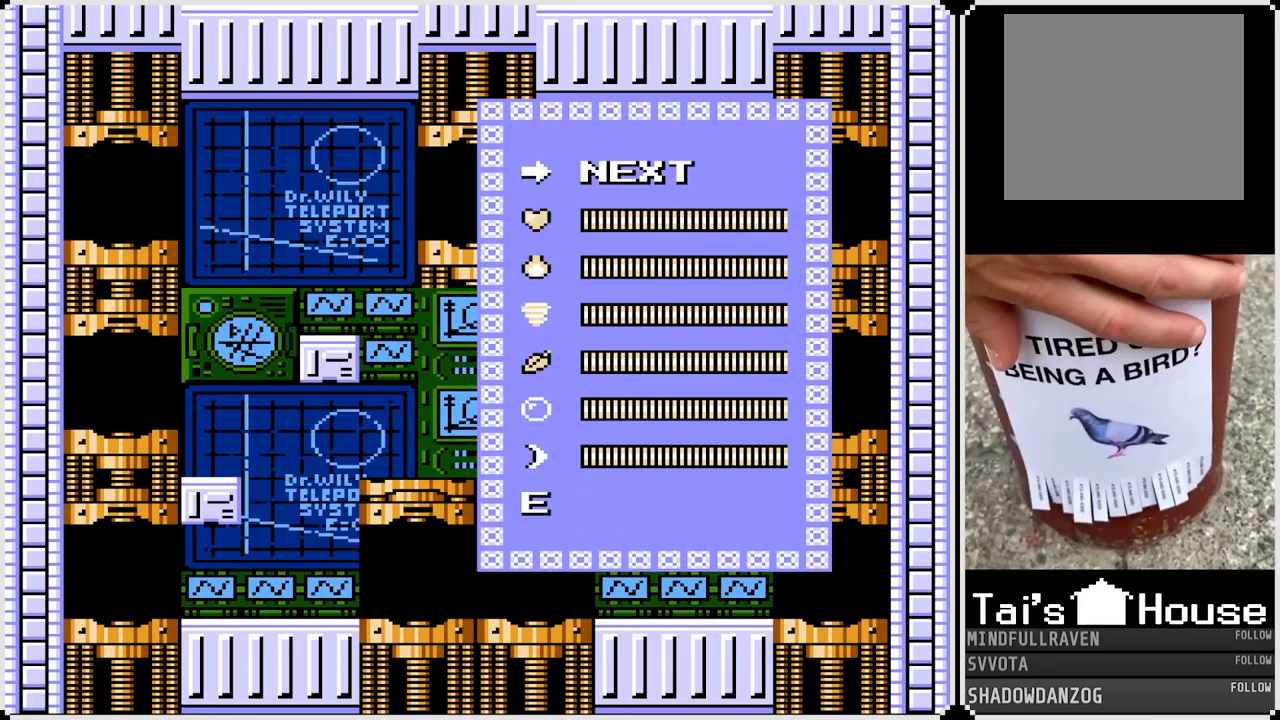
Gameplay with a controller (PlayStation layout); each line is a JSON object with the inputs held at the frame after it. "events" lists button and stick changes between this image and that frame as [ms after this image, input, new state], when the widget could be followed in between. Not read: L1.
{"buttons": ["DPAD_RIGHT"], "left_stick": "center", "right_stick": "center", "events": [[483, "DPAD_RIGHT", "down"]]}
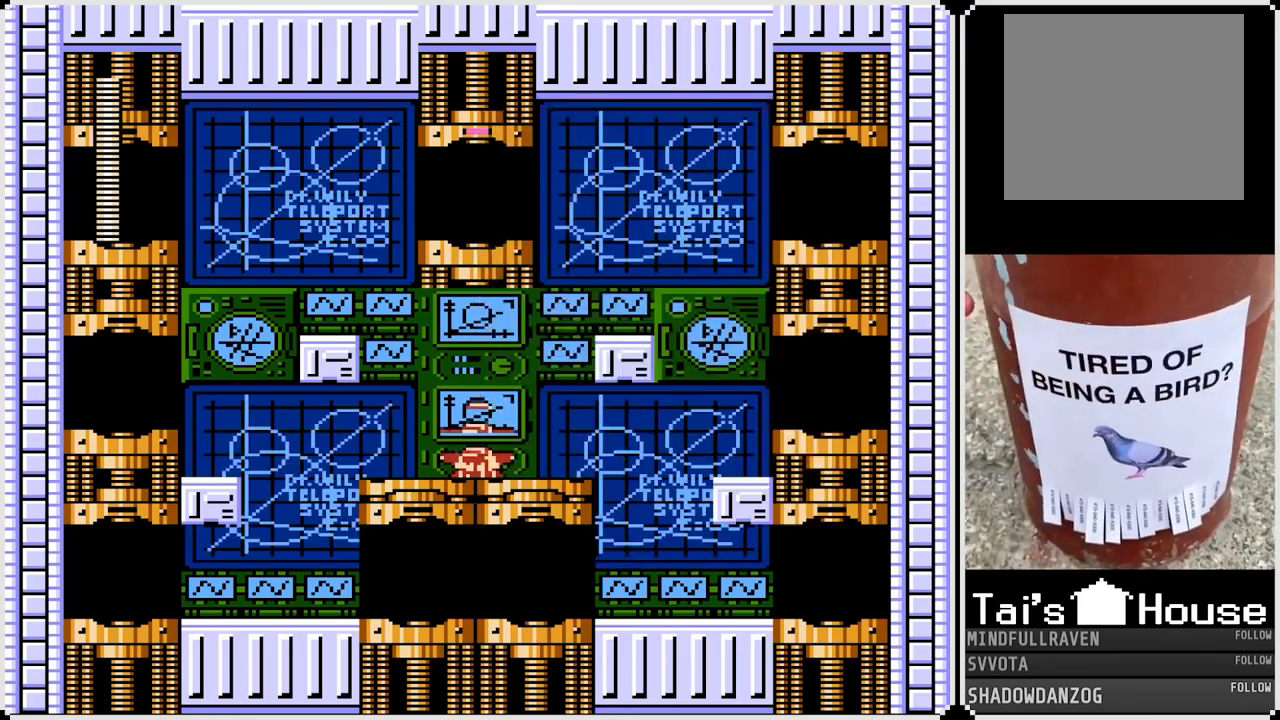
{"buttons": ["CROSS", "DPAD_RIGHT"], "left_stick": "center", "right_stick": "center", "events": [[250, "CROSS", "down"]]}
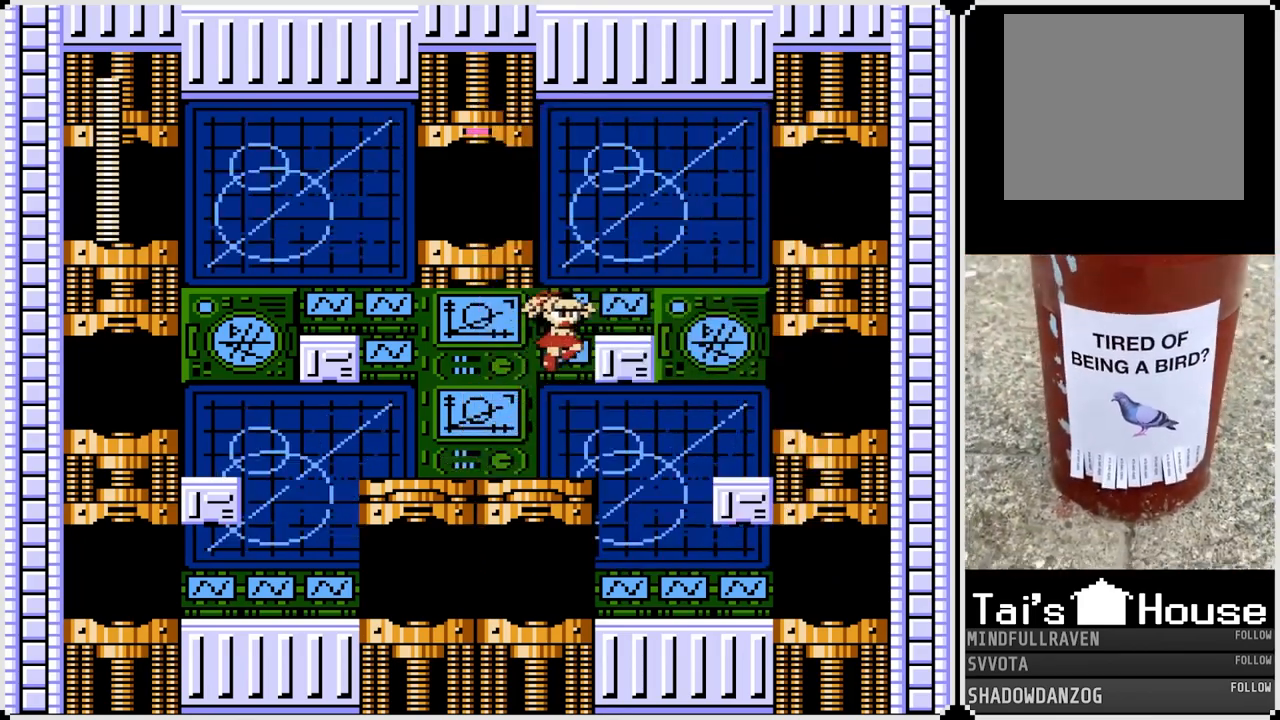
{"buttons": ["CROSS"], "left_stick": "center", "right_stick": "center", "events": [[167, "CROSS", "up"], [267, "DPAD_RIGHT", "up"], [433, "CROSS", "down"]]}
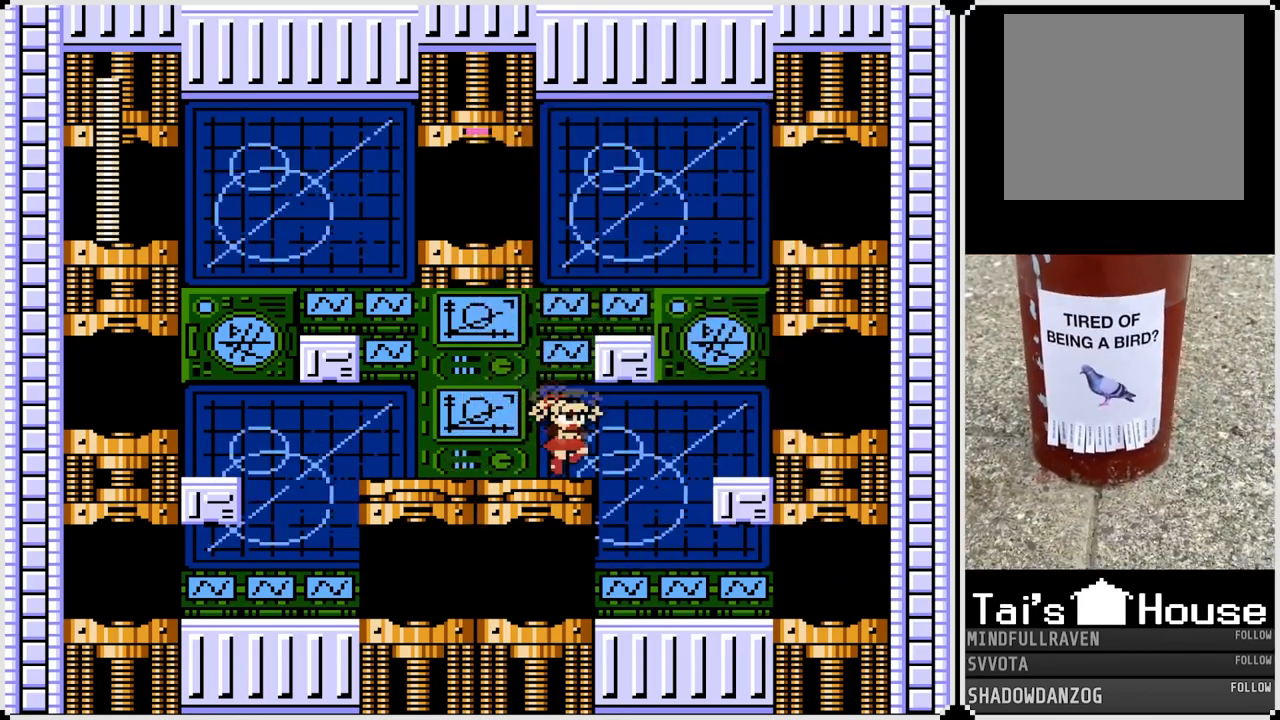
{"buttons": [], "left_stick": "center", "right_stick": "center", "events": [[233, "DPAD_RIGHT", "down"], [317, "CROSS", "up"], [417, "DPAD_RIGHT", "up"]]}
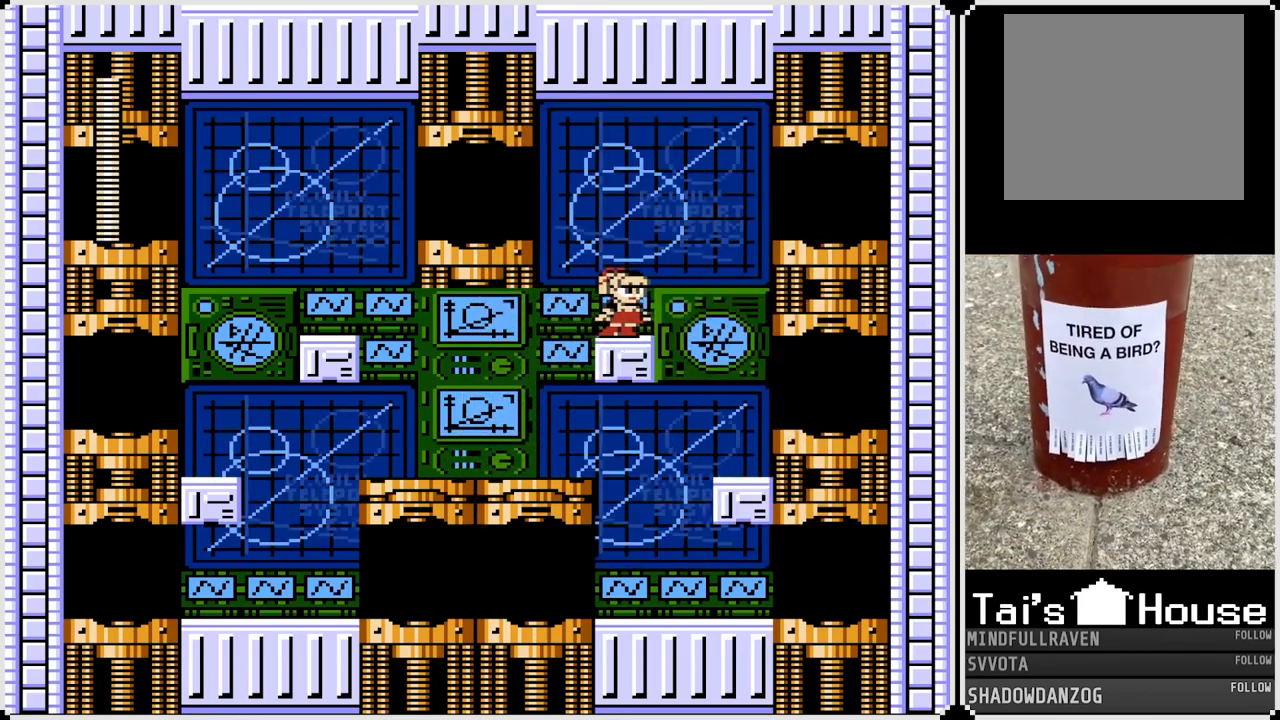
{"buttons": ["DPAD_LEFT"], "left_stick": "center", "right_stick": "center", "events": [[183, "CROSS", "down"], [250, "DPAD_LEFT", "down"], [383, "CROSS", "up"]]}
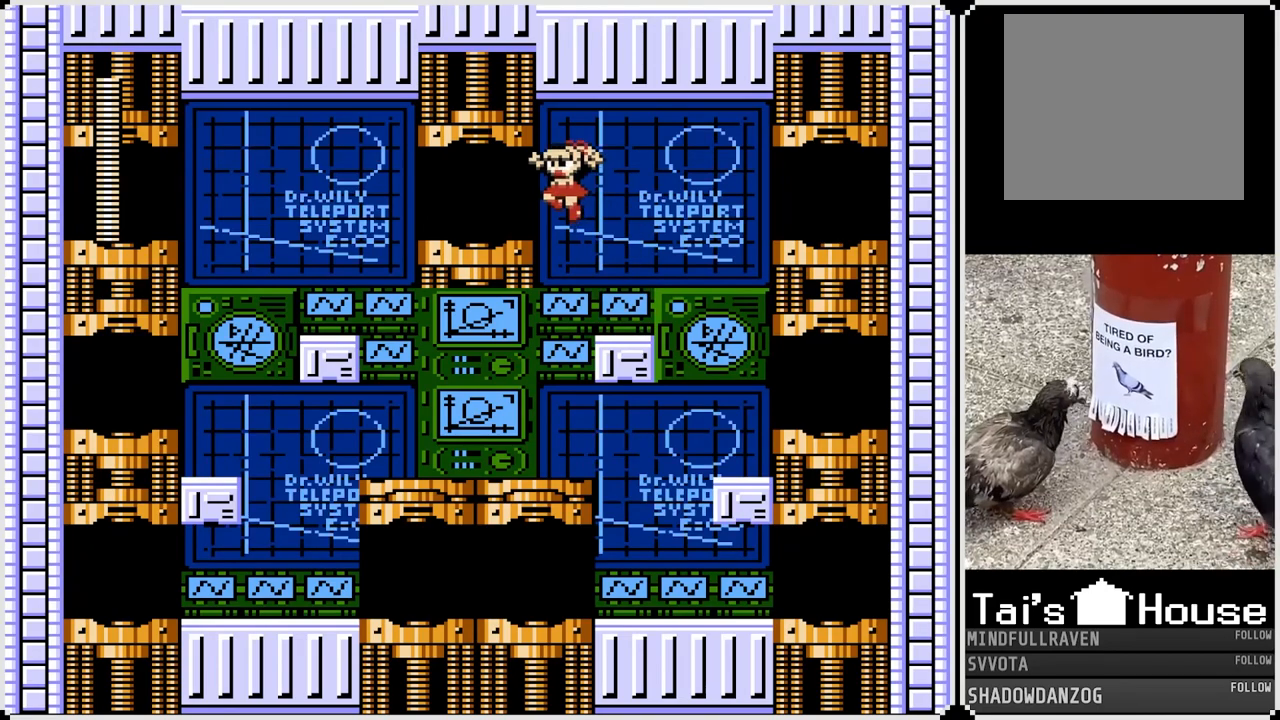
{"buttons": [], "left_stick": "center", "right_stick": "center", "events": [[367, "DPAD_LEFT", "up"]]}
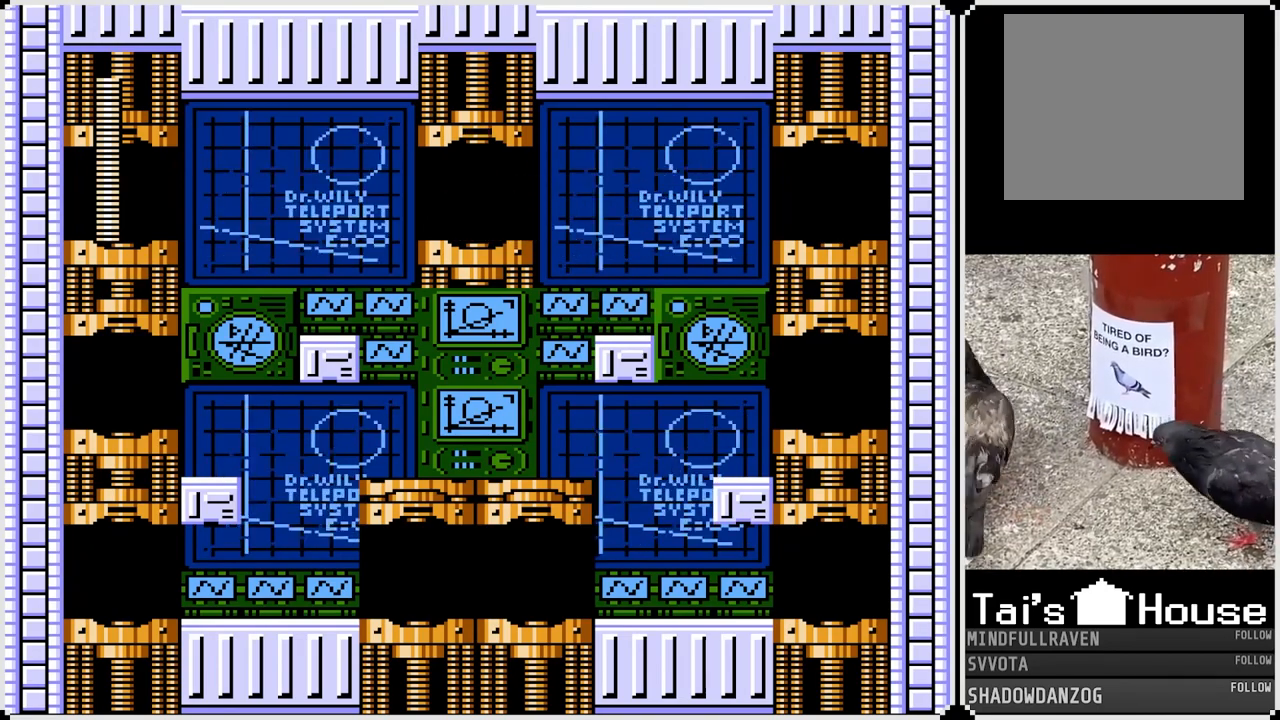
{"buttons": [], "left_stick": "center", "right_stick": "center", "events": [[83, "left_stick", "right"], [283, "left_stick", "center"]]}
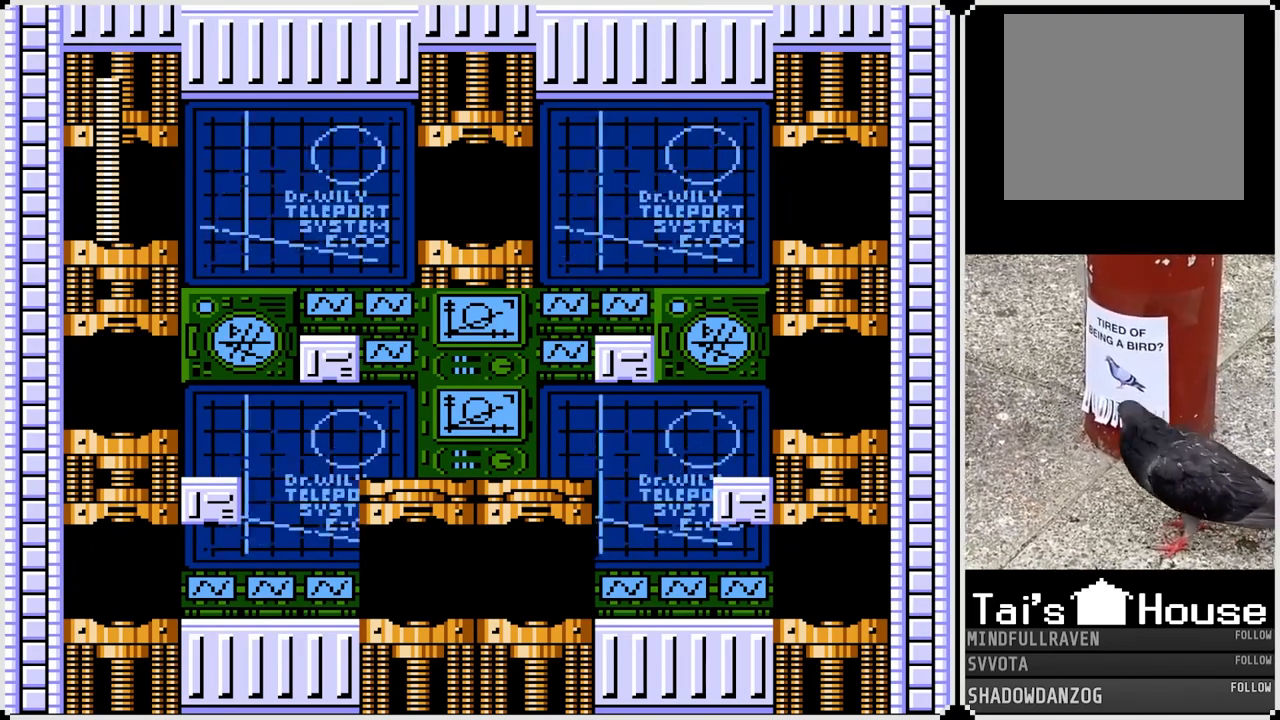
{"buttons": [], "left_stick": "center", "right_stick": "center", "events": []}
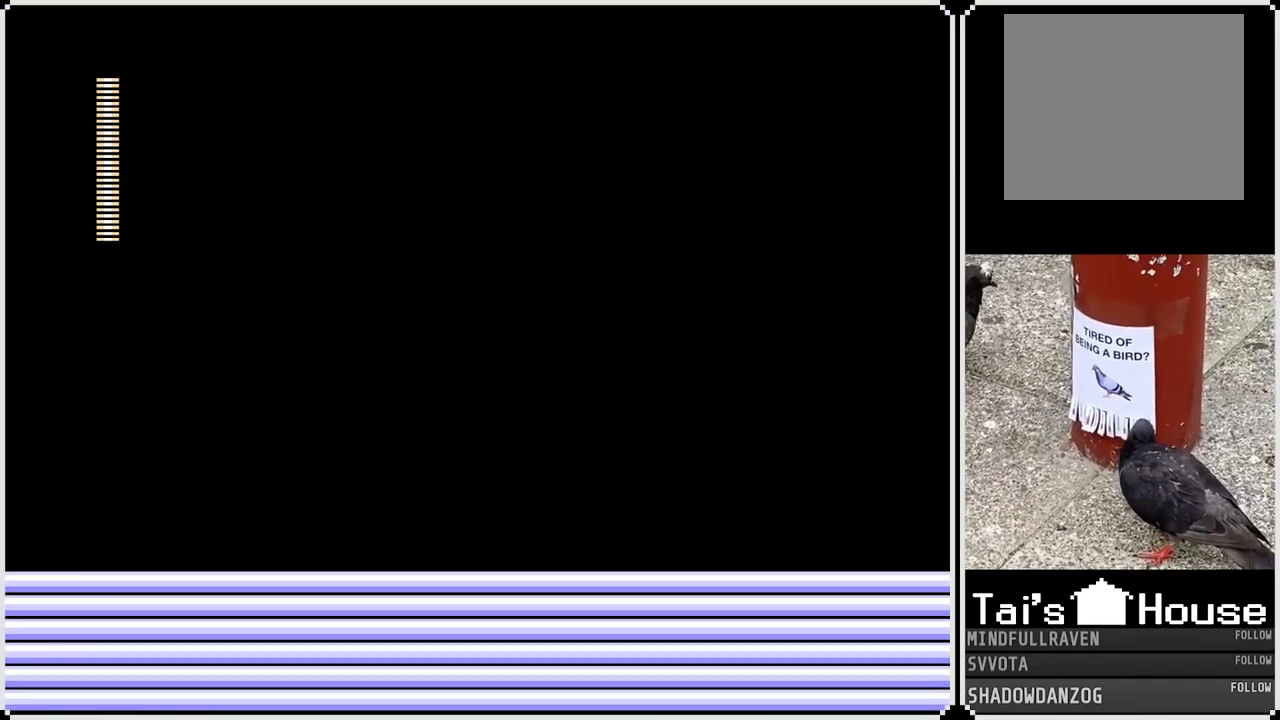
{"buttons": [], "left_stick": "center", "right_stick": "center", "events": []}
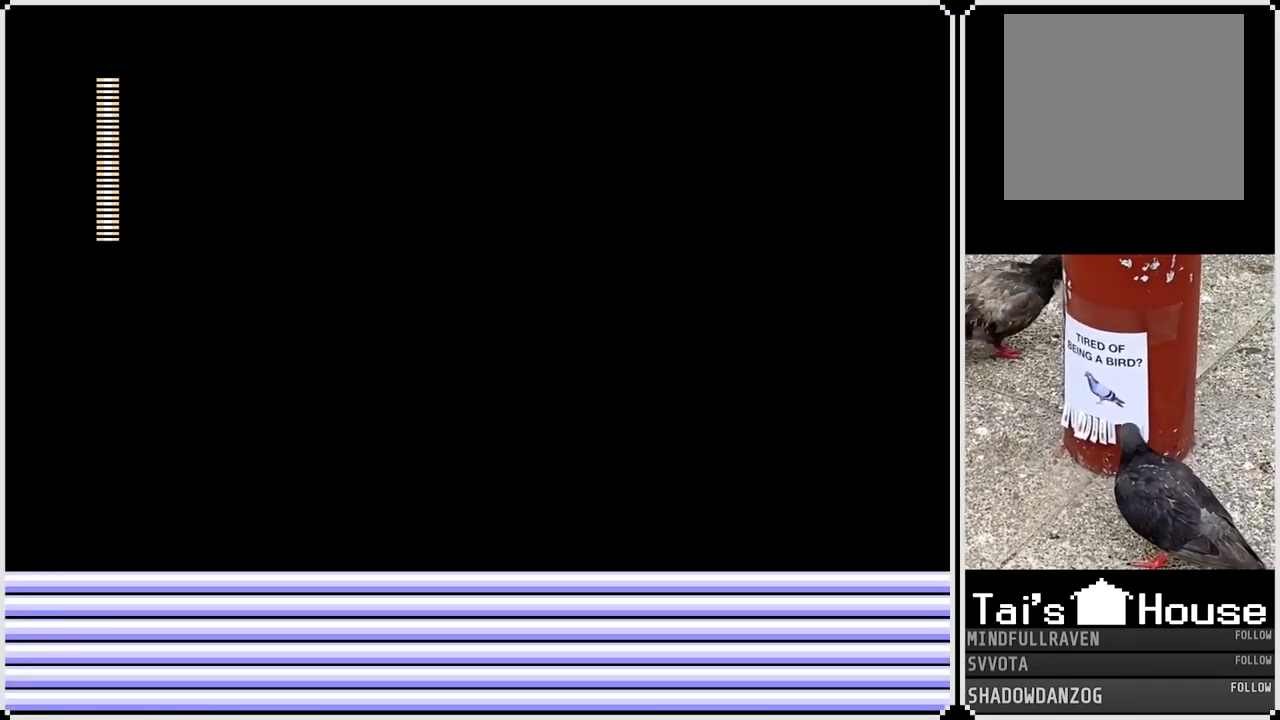
{"buttons": [], "left_stick": "center", "right_stick": "center", "events": []}
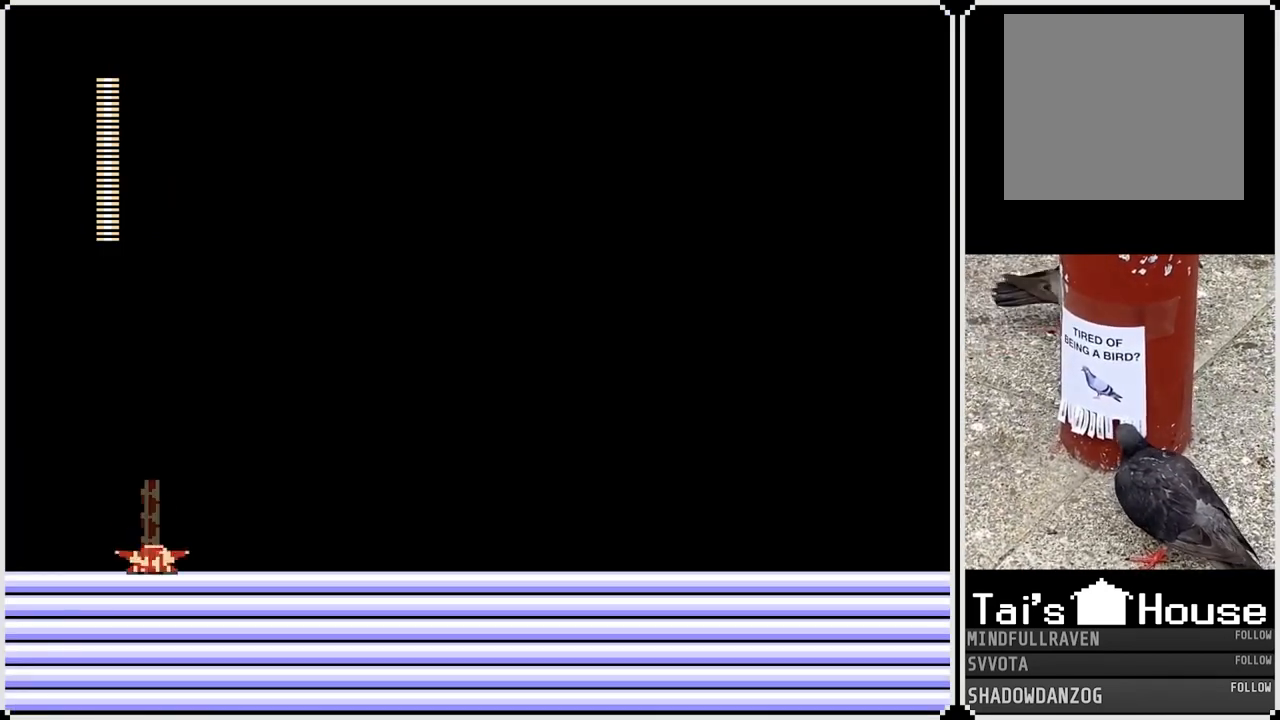
{"buttons": [], "left_stick": "center", "right_stick": "center", "events": []}
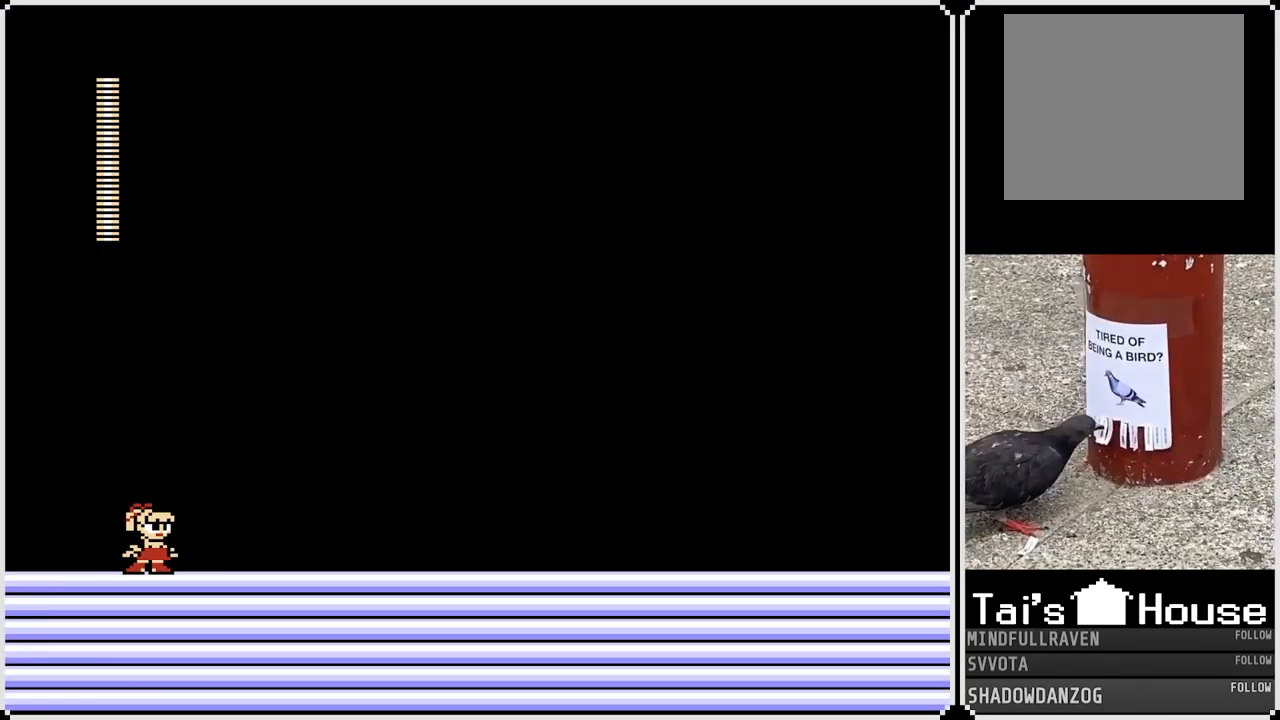
{"buttons": [], "left_stick": "center", "right_stick": "center", "events": []}
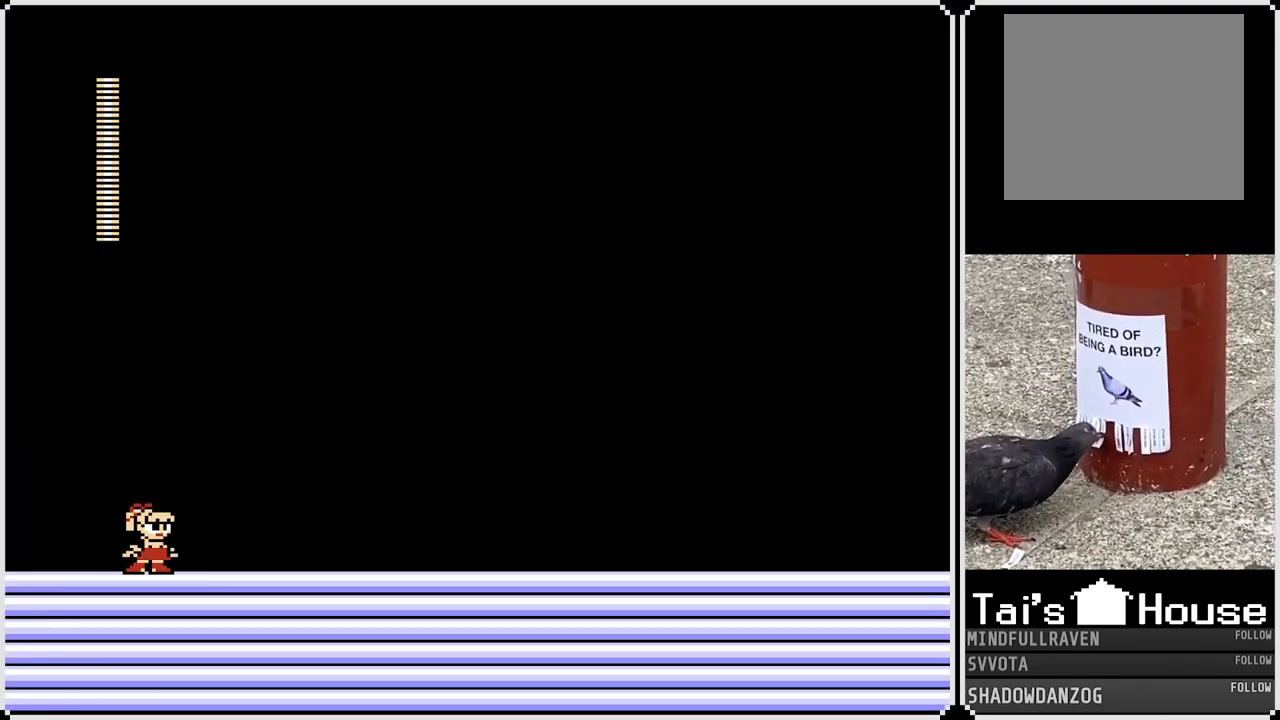
{"buttons": [], "left_stick": "center", "right_stick": "center", "events": []}
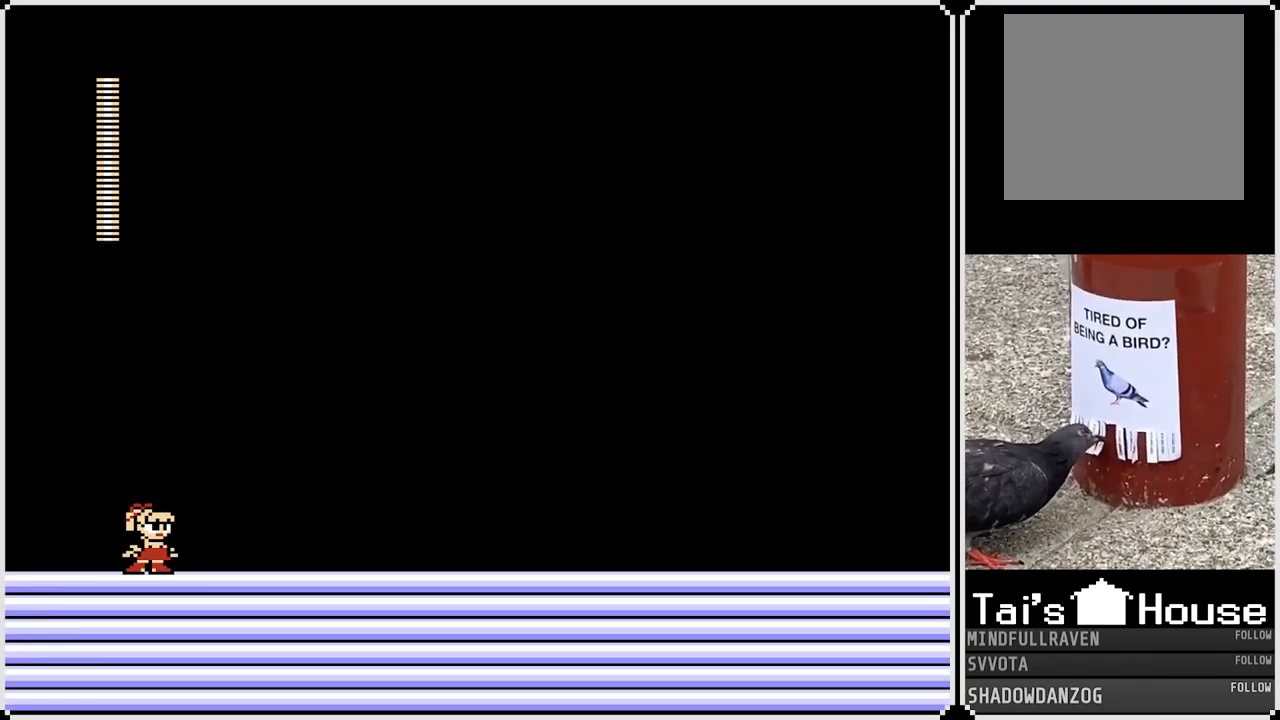
{"buttons": [], "left_stick": "center", "right_stick": "center", "events": []}
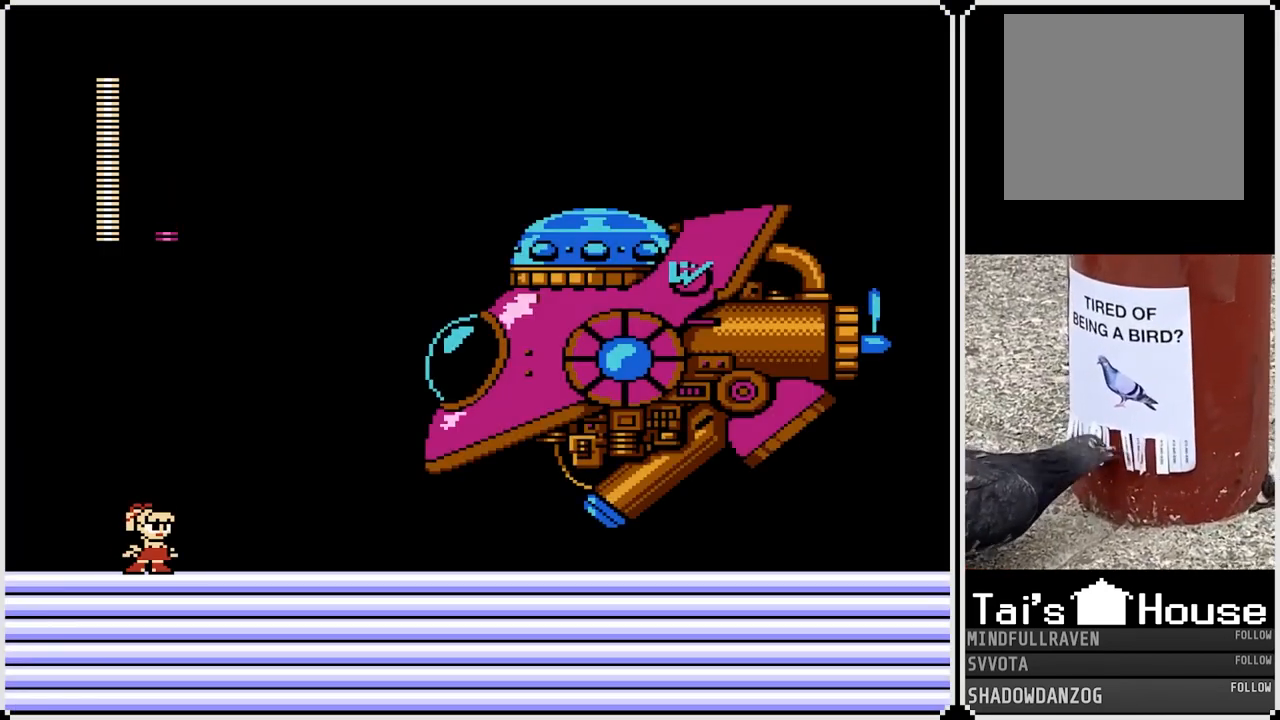
{"buttons": [], "left_stick": "center", "right_stick": "center", "events": []}
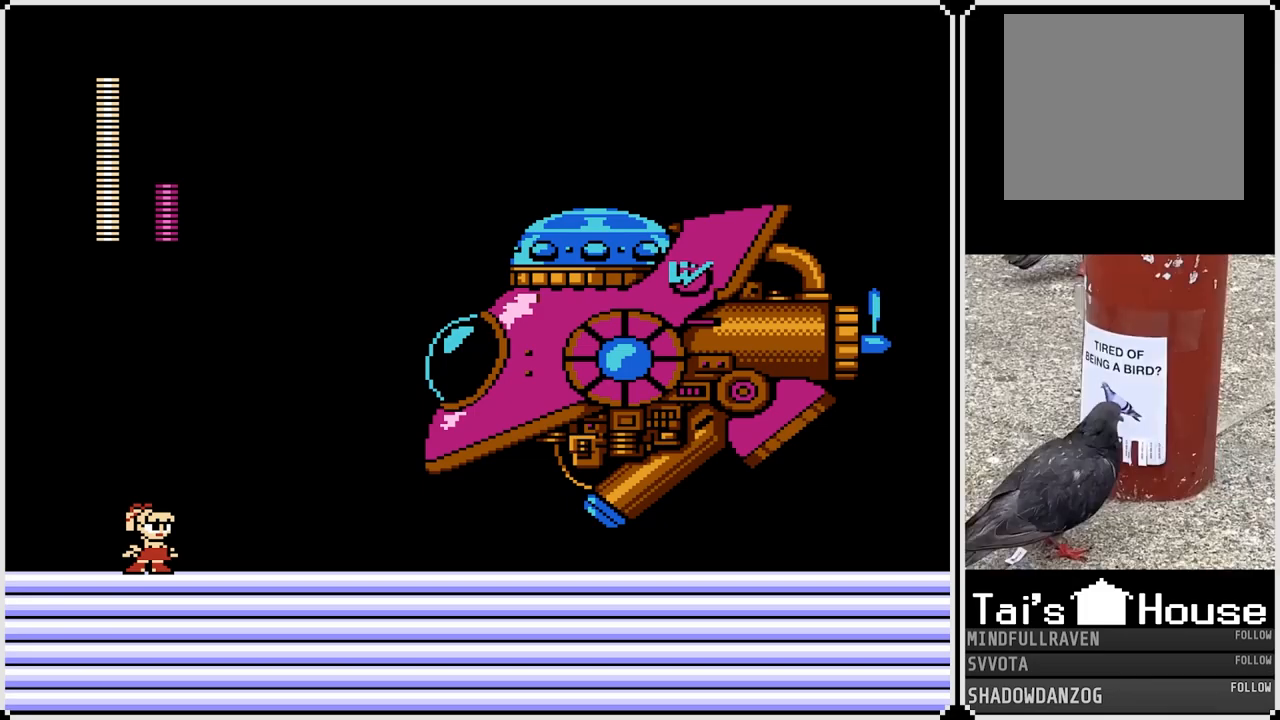
{"buttons": [], "left_stick": "center", "right_stick": "center", "events": []}
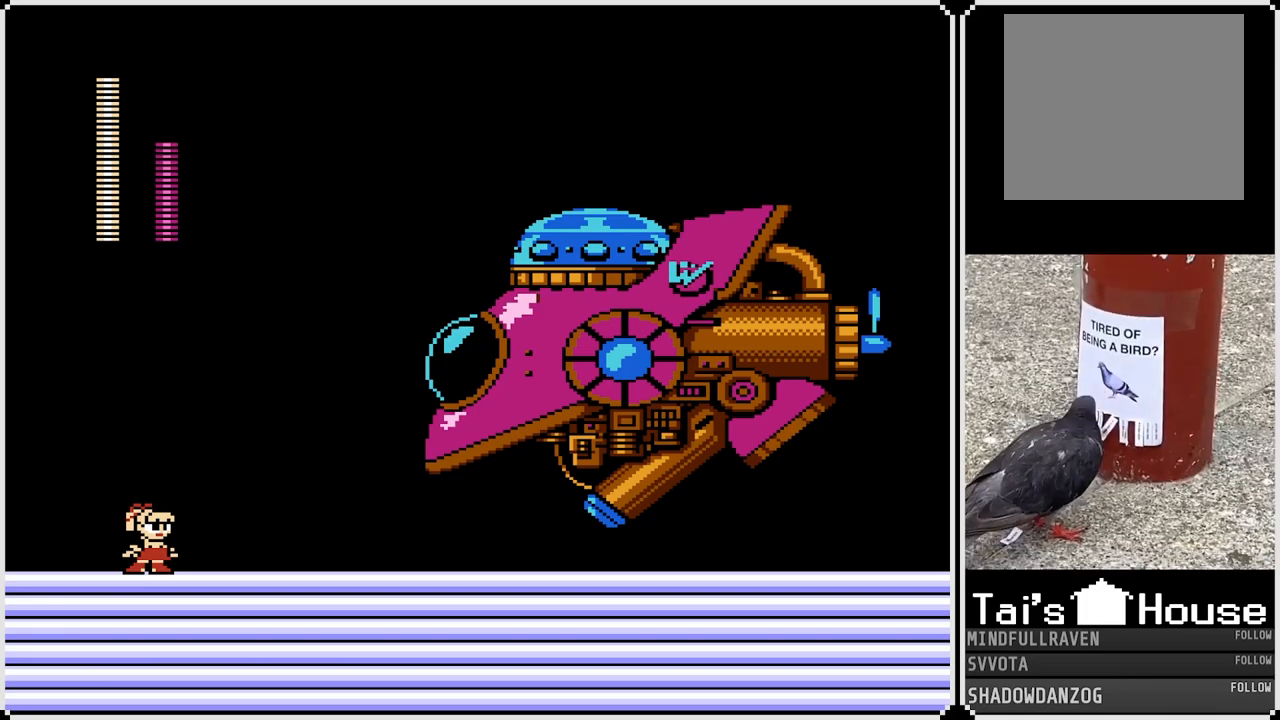
{"buttons": [], "left_stick": "center", "right_stick": "center", "events": []}
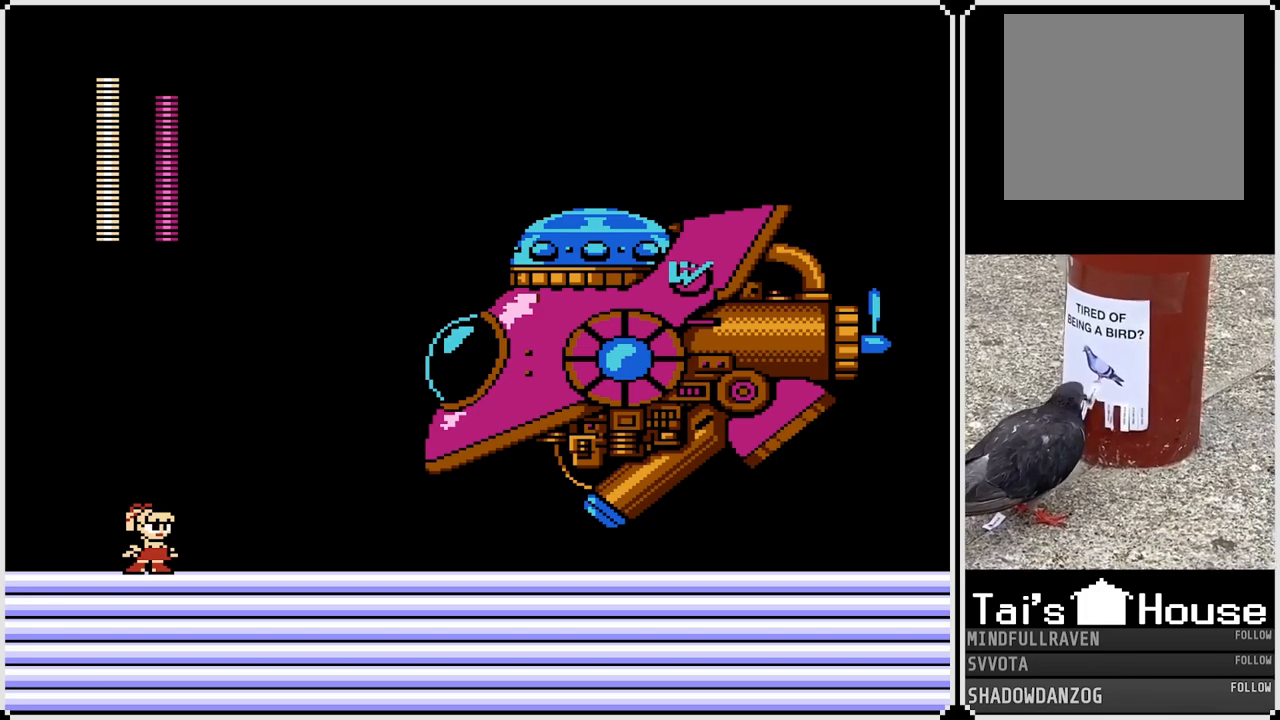
{"buttons": ["CROSS"], "left_stick": "center", "right_stick": "center", "events": [[400, "CROSS", "down"]]}
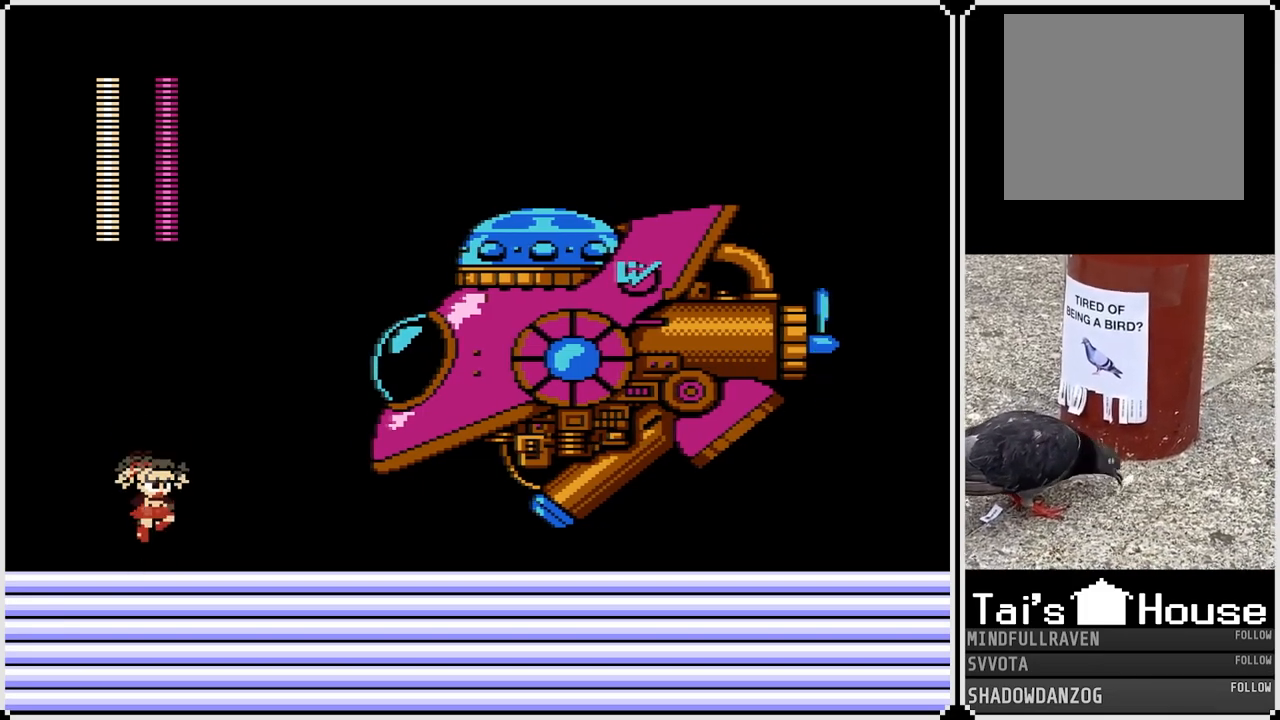
{"buttons": ["DPAD_LEFT"], "left_stick": "center", "right_stick": "center", "events": [[133, "SQUARE", "down"], [233, "CROSS", "up"], [233, "SQUARE", "up"], [283, "SQUARE", "down"], [467, "DPAD_LEFT", "down"], [467, "SQUARE", "up"]]}
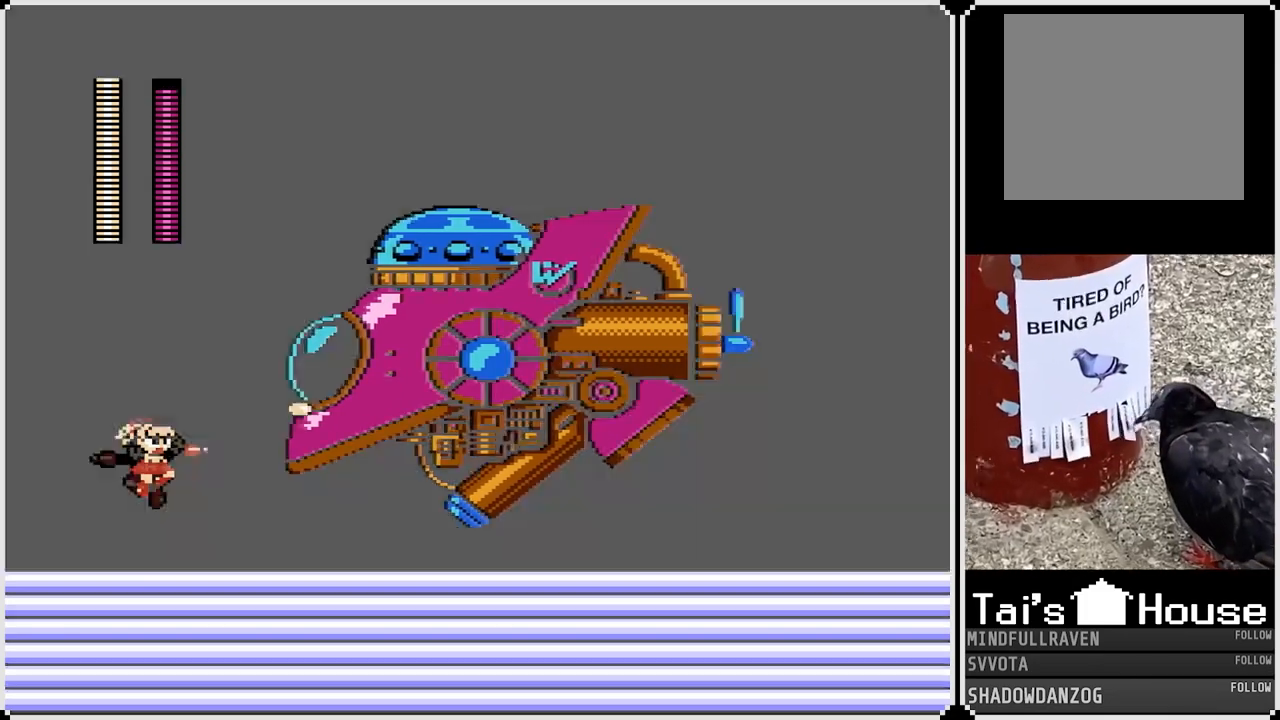
{"buttons": ["CROSS", "DPAD_RIGHT"], "left_stick": "center", "right_stick": "center", "events": [[250, "CROSS", "down"], [383, "DPAD_LEFT", "up"], [400, "DPAD_RIGHT", "down"]]}
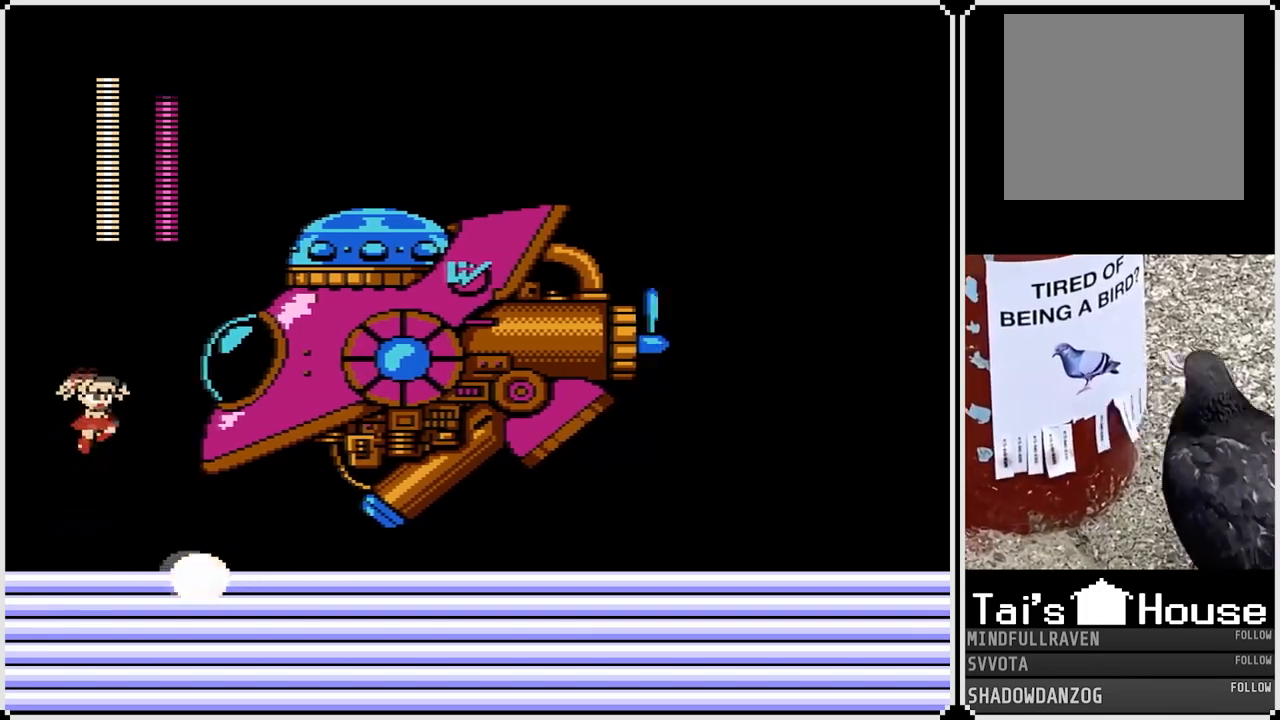
{"buttons": [], "left_stick": "center", "right_stick": "center", "events": [[17, "SQUARE", "down"], [100, "SQUARE", "up"], [150, "SQUARE", "down"], [200, "DPAD_RIGHT", "up"], [217, "SQUARE", "up"], [233, "CROSS", "up"]]}
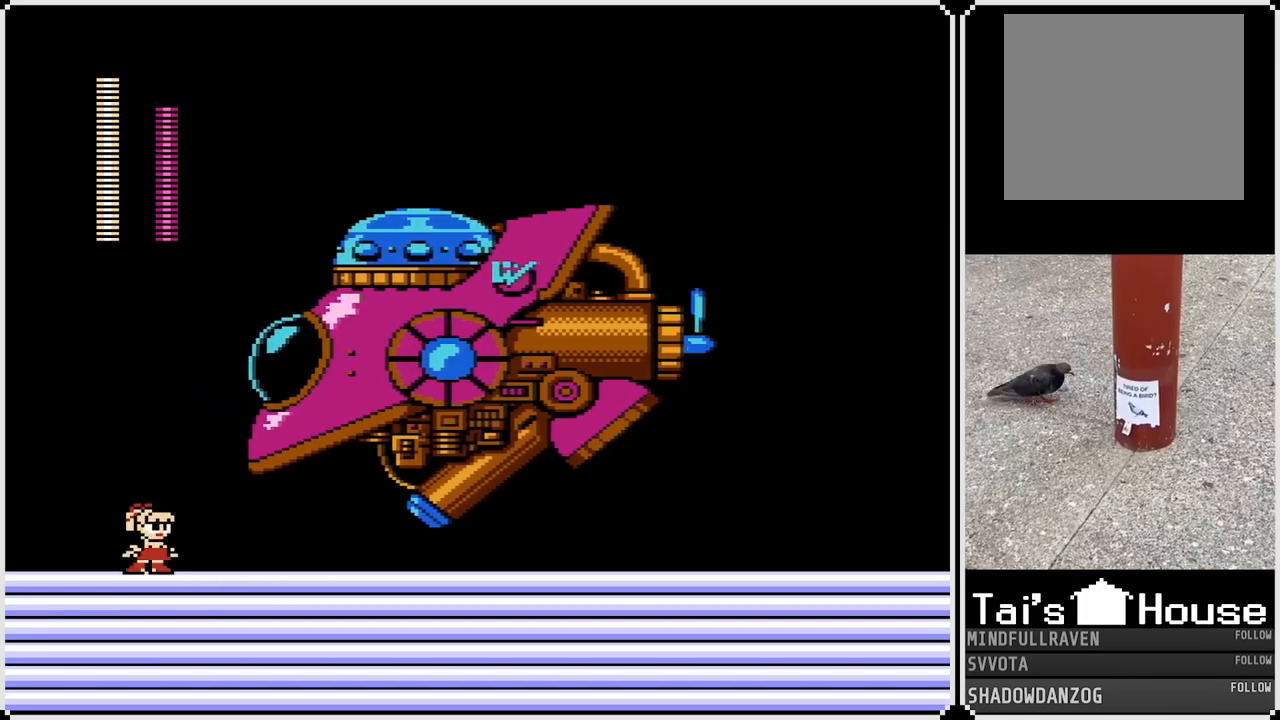
{"buttons": ["SQUARE", "DPAD_LEFT"], "left_stick": "center", "right_stick": "center", "events": [[17, "CROSS", "down"], [250, "SQUARE", "down"], [333, "CROSS", "up"], [333, "SQUARE", "up"], [383, "SQUARE", "down"], [450, "DPAD_LEFT", "down"]]}
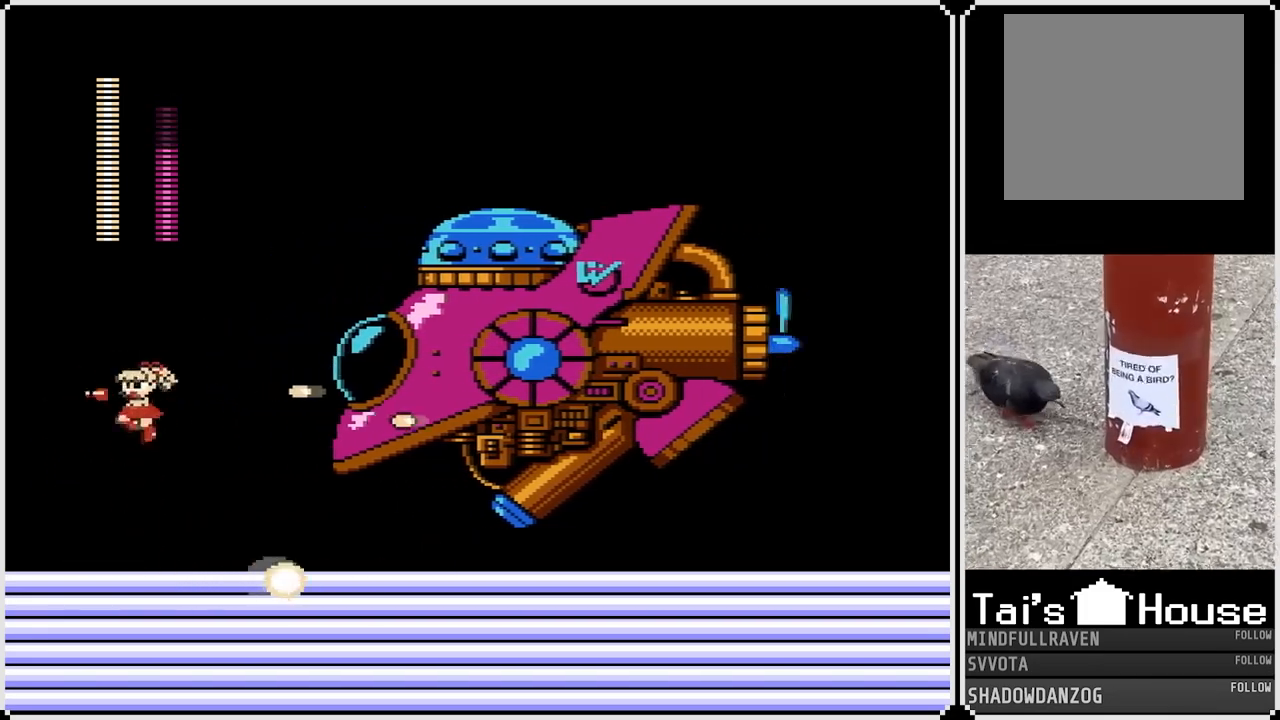
{"buttons": [], "left_stick": "center", "right_stick": "center", "events": [[33, "SQUARE", "up"], [417, "DPAD_LEFT", "up"]]}
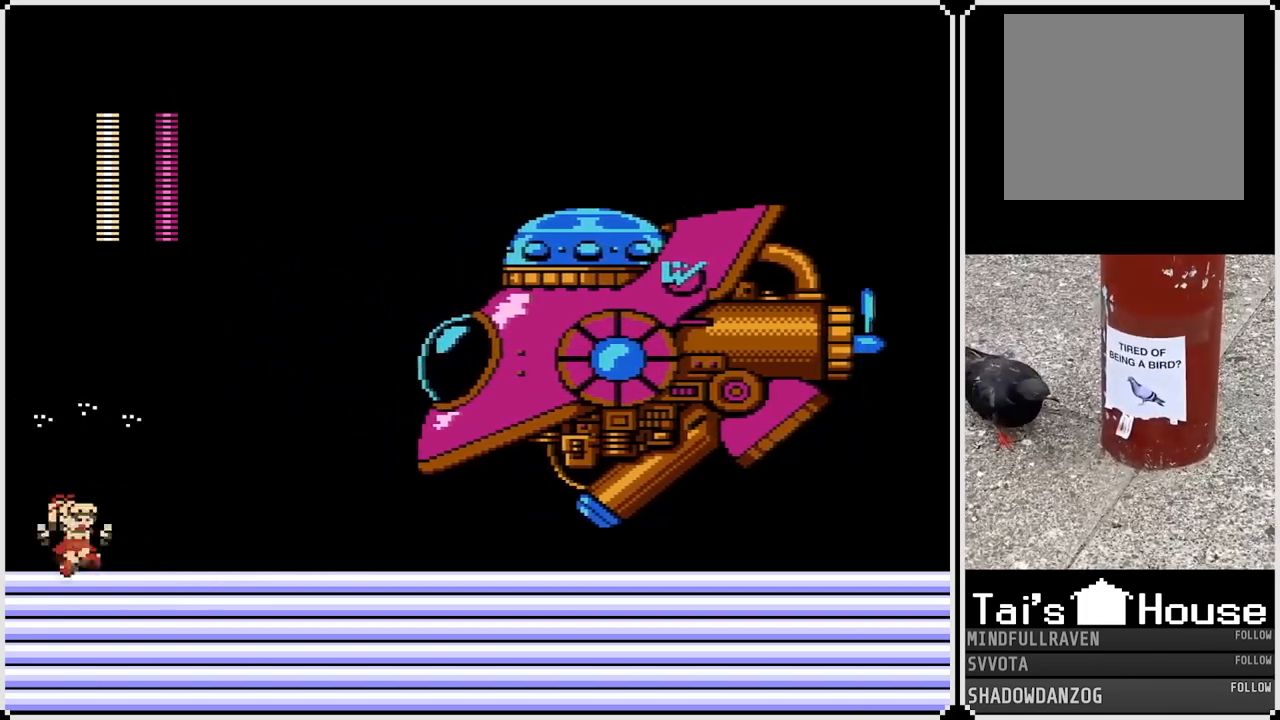
{"buttons": ["CROSS", "DPAD_RIGHT"], "left_stick": "center", "right_stick": "center", "events": [[400, "DPAD_RIGHT", "down"], [417, "CROSS", "down"]]}
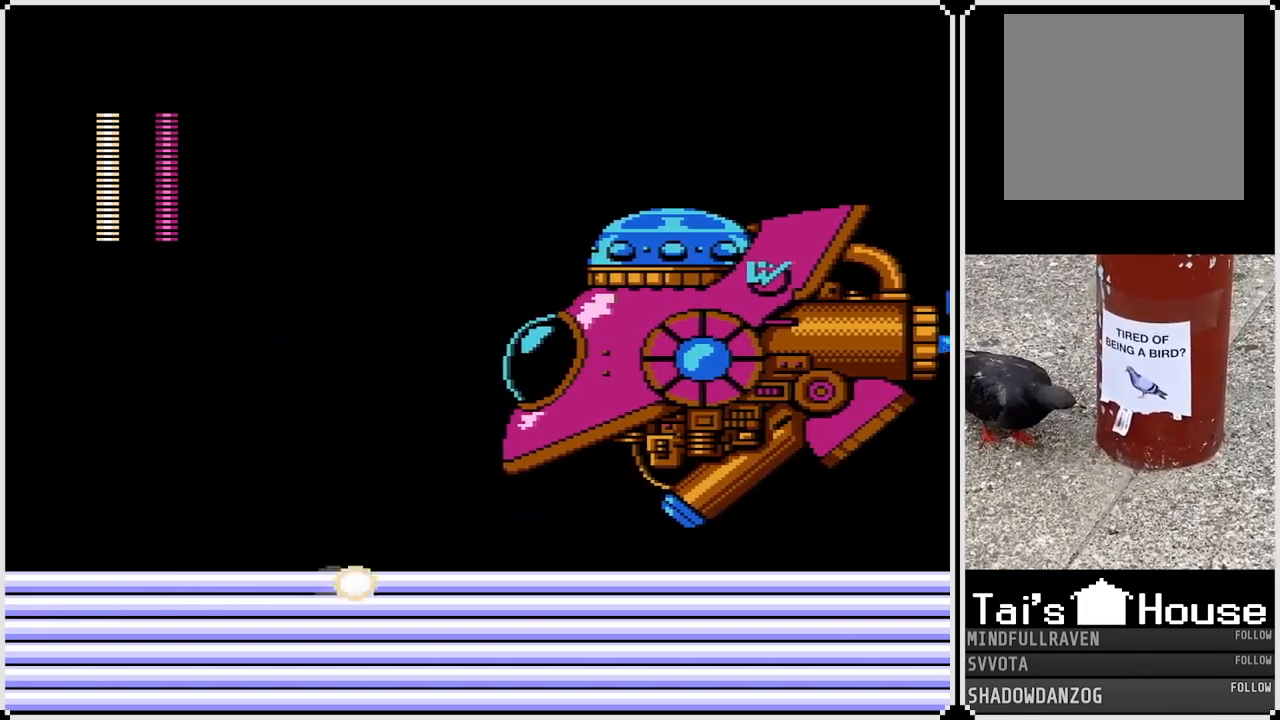
{"buttons": ["DPAD_LEFT"], "left_stick": "center", "right_stick": "center", "events": [[117, "SQUARE", "down"], [183, "CROSS", "up"], [200, "SQUARE", "up"], [250, "CROSS", "down"], [250, "SQUARE", "down"], [300, "CROSS", "up"], [317, "SQUARE", "up"], [350, "DPAD_RIGHT", "up"], [350, "SQUARE", "down"], [433, "SQUARE", "up"], [500, "DPAD_LEFT", "down"]]}
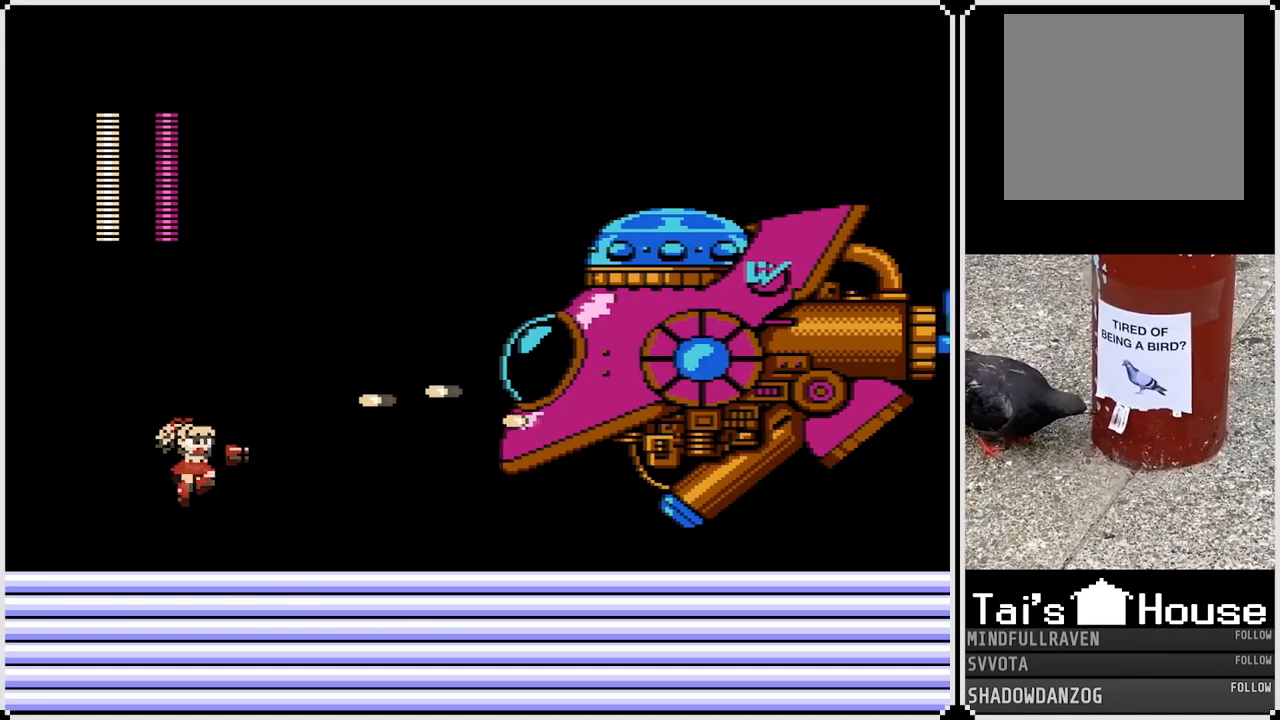
{"buttons": ["CROSS", "DPAD_RIGHT"], "left_stick": "center", "right_stick": "center", "events": [[383, "CROSS", "down"], [467, "DPAD_LEFT", "up"], [500, "DPAD_RIGHT", "down"]]}
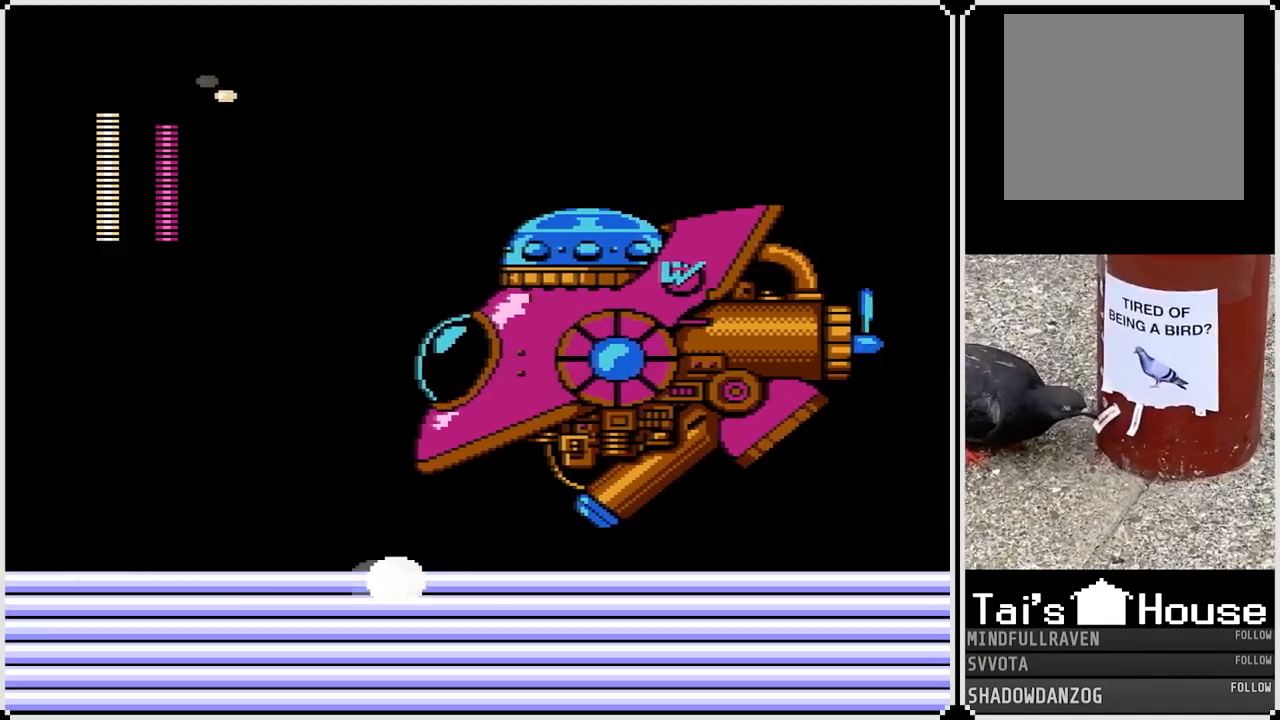
{"buttons": ["DPAD_LEFT"], "left_stick": "center", "right_stick": "center", "events": [[133, "SQUARE", "down"], [200, "SQUARE", "up"], [217, "CROSS", "up"], [233, "CROSS", "down"], [250, "SQUARE", "down"], [317, "DPAD_RIGHT", "up"], [317, "SQUARE", "up"], [333, "CROSS", "up"], [350, "SQUARE", "down"], [417, "SQUARE", "up"], [467, "DPAD_LEFT", "down"]]}
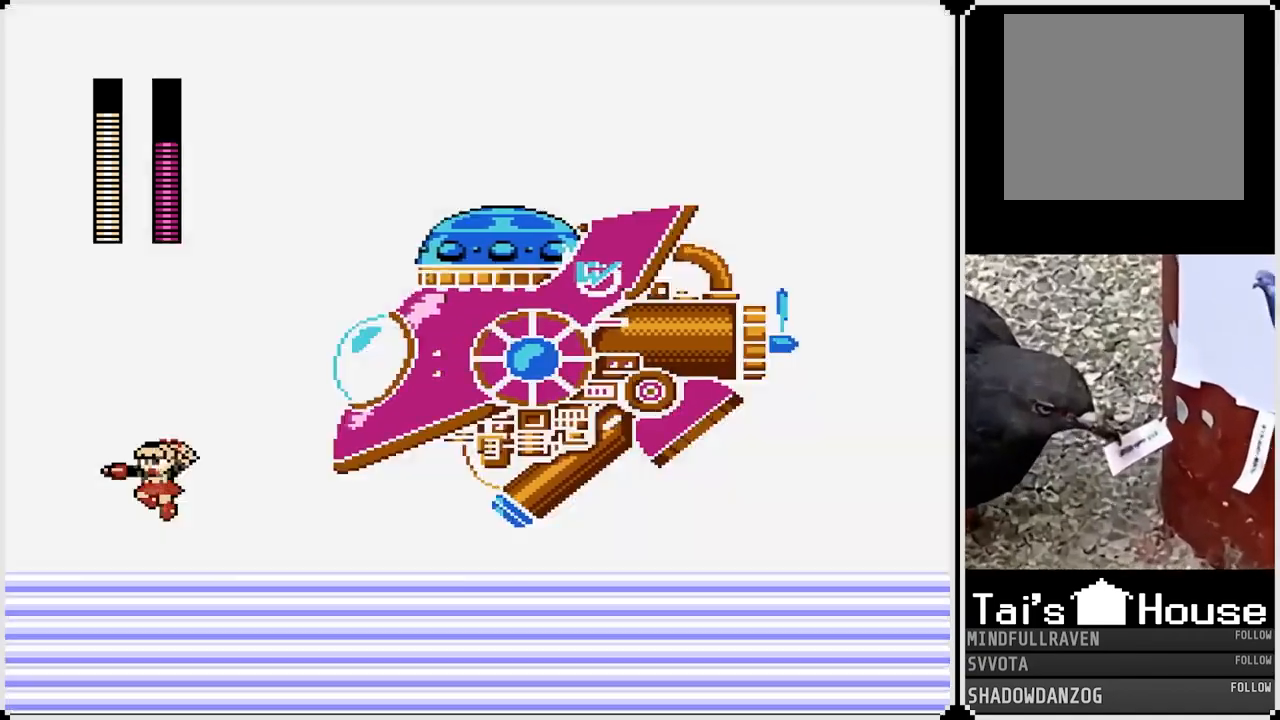
{"buttons": ["CROSS", "DPAD_RIGHT"], "left_stick": "center", "right_stick": "center", "events": [[317, "CROSS", "down"], [467, "DPAD_LEFT", "up"], [483, "DPAD_RIGHT", "down"]]}